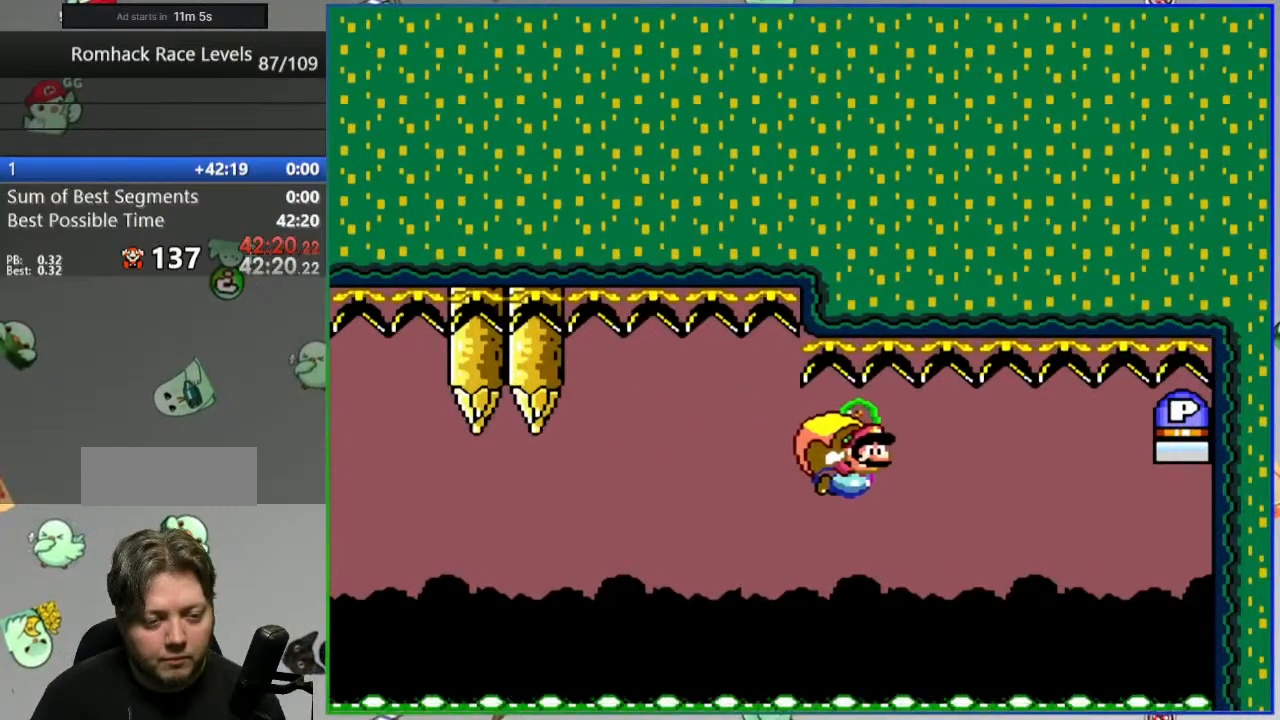
Gameplay with a controller (Nintendo layout); each line is a JSON object with the inputs held at the frame after it (dt_ms = milliseconds from this image to that frame). "events" lists button and stick changes between this image and that frame as [ms after this image, input, new state], when the widget could be followed in between. Not read: L3 R3.
{"dt_ms": 500, "buttons": ["B", "Y", "DPAD_LEFT"], "events": []}
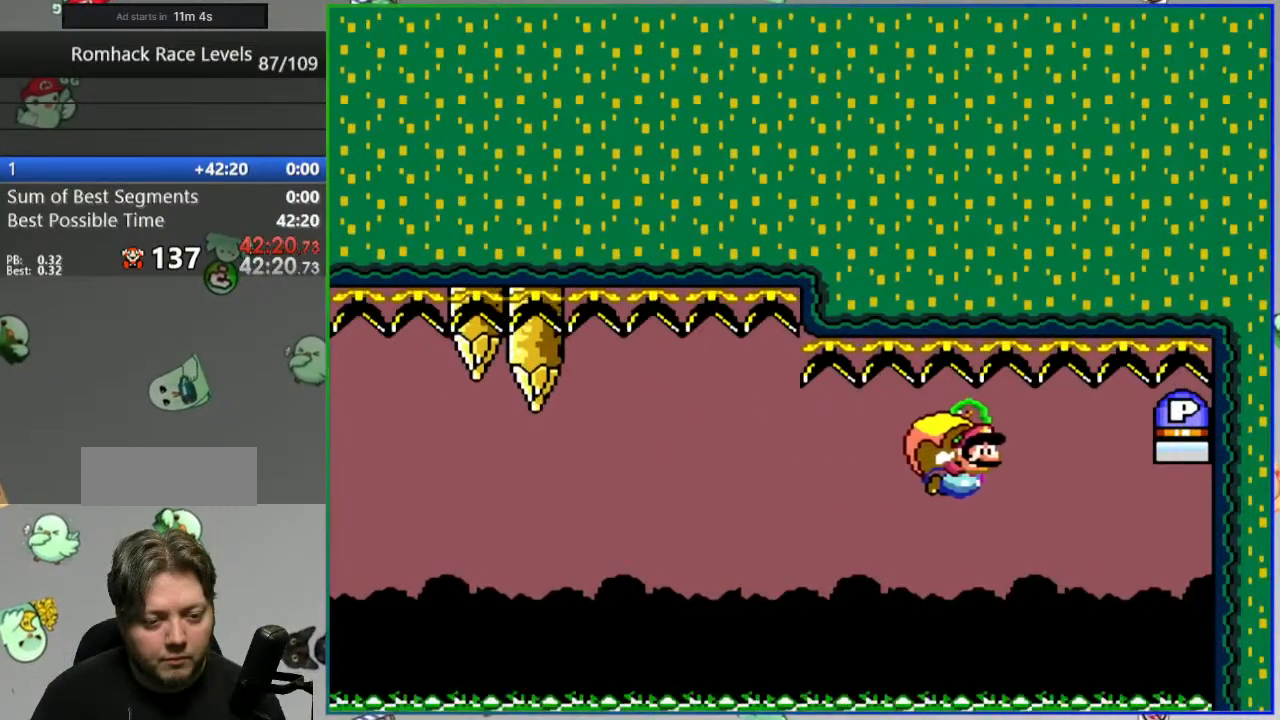
{"dt_ms": 500, "buttons": ["B", "Y", "DPAD_LEFT"], "events": []}
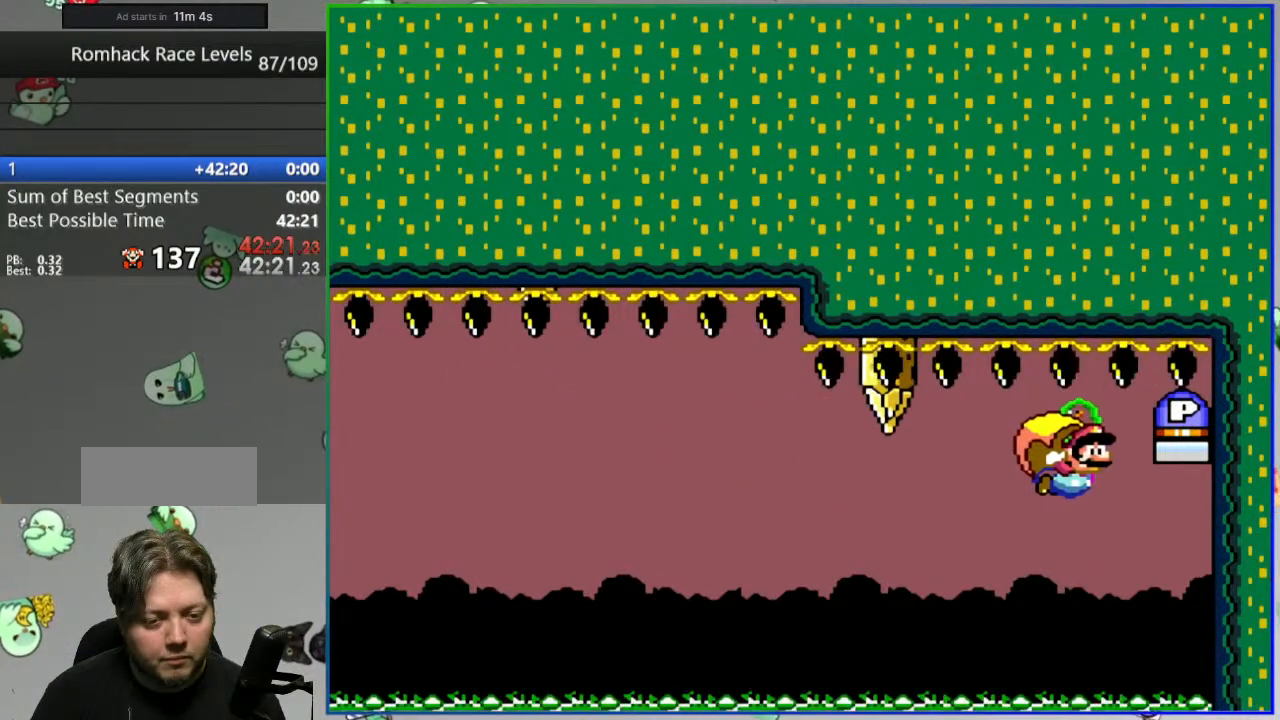
{"dt_ms": 1000, "buttons": ["B", "Y", "DPAD_RIGHT"]}
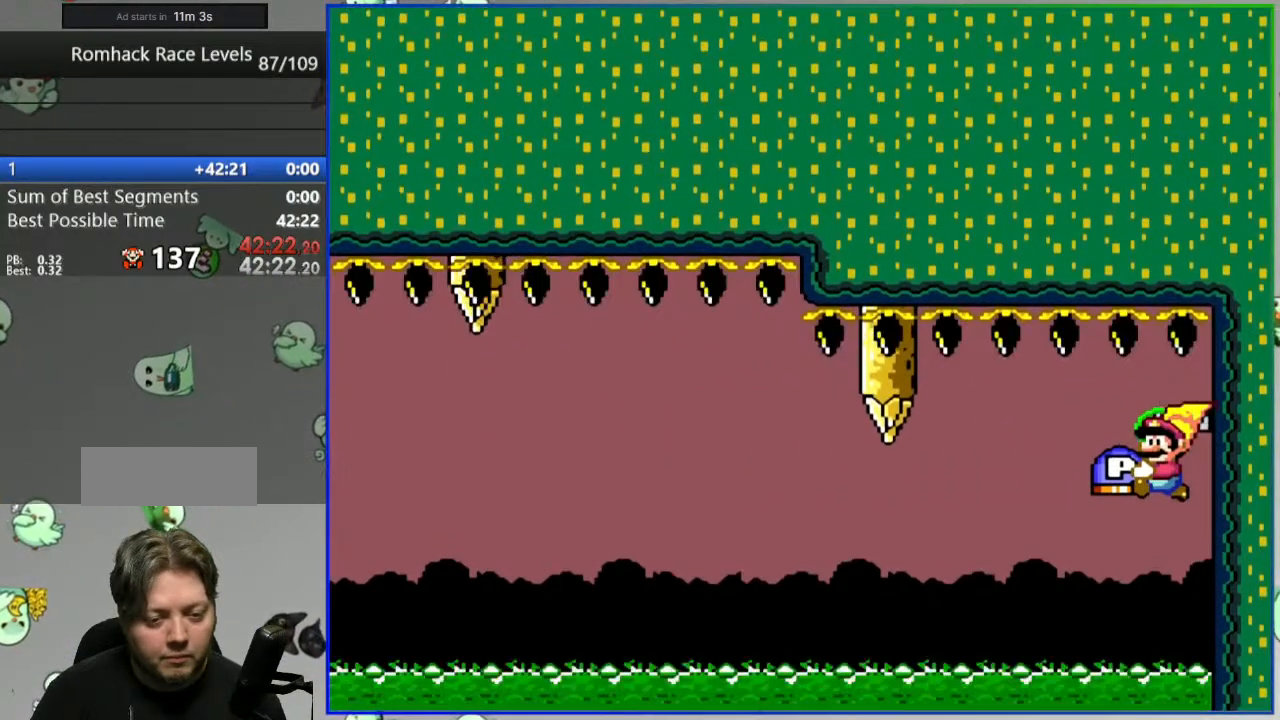
{"dt_ms": 500, "buttons": ["B", "Y", "DPAD_RIGHT"], "events": [[17, "DPAD_LEFT", "down"], [17, "DPAD_RIGHT", "up"], [133, "DPAD_UP", "down"], [150, "DPAD_LEFT", "up"], [150, "DPAD_RIGHT", "down"], [183, "DPAD_UP", "up"], [183, "START", "down"], [350, "START", "up"]]}
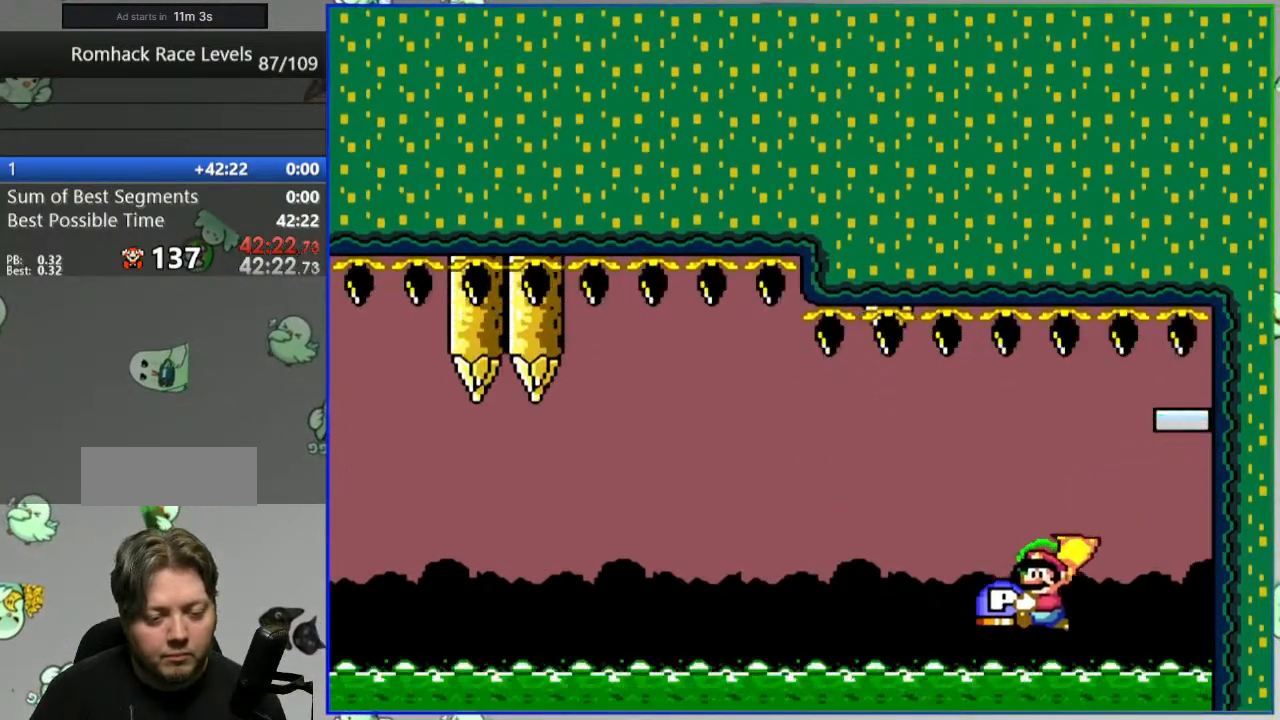
{"dt_ms": 500, "buttons": [], "events": [[367, "Y", "up"], [417, "B", "up"], [417, "DPAD_RIGHT", "up"]]}
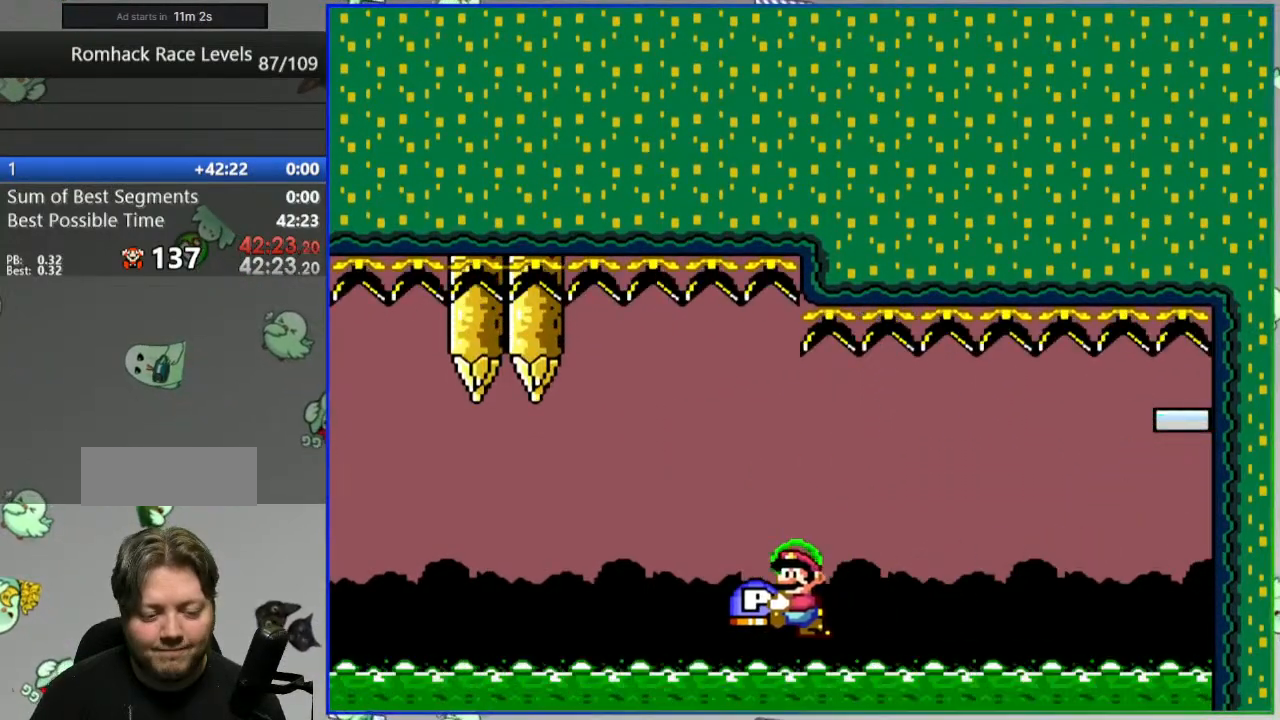
{"dt_ms": 500, "buttons": ["A"], "events": [[200, "L2", "down"], [333, "A", "down"], [367, "L2", "up"], [400, "A", "up"], [467, "A", "down"]]}
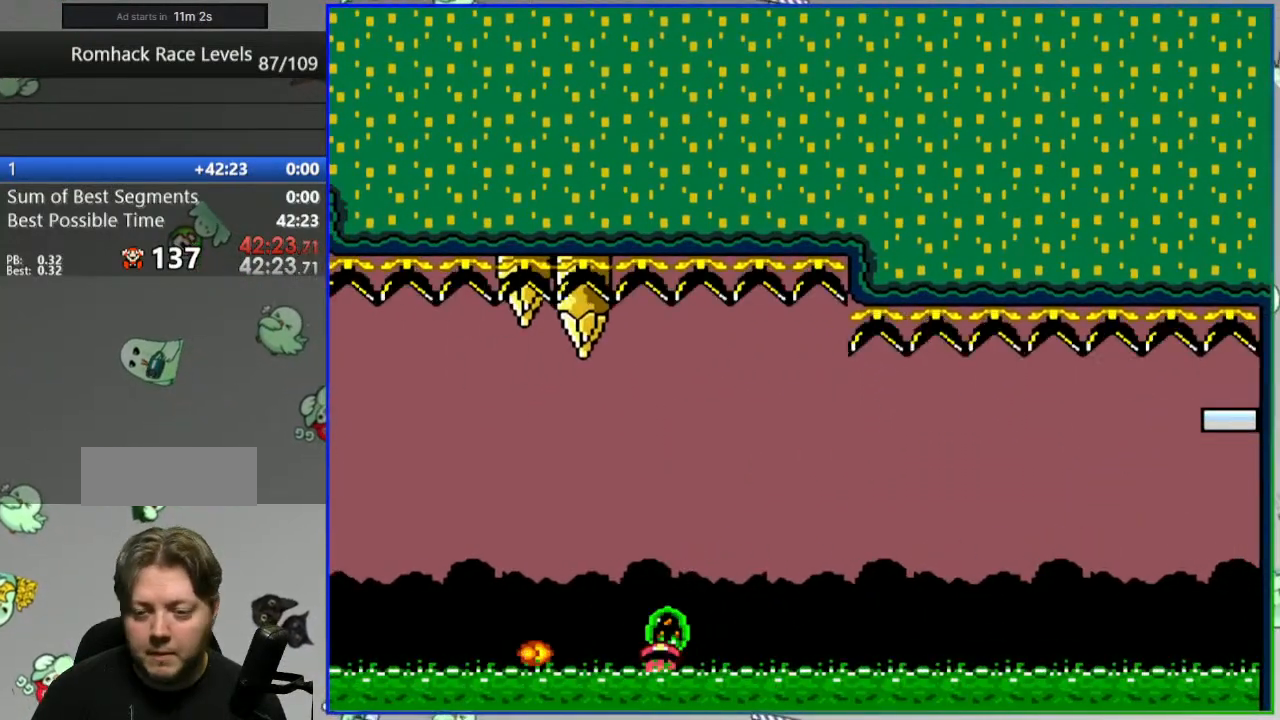
{"dt_ms": 500, "buttons": [], "events": [[50, "A", "up"]]}
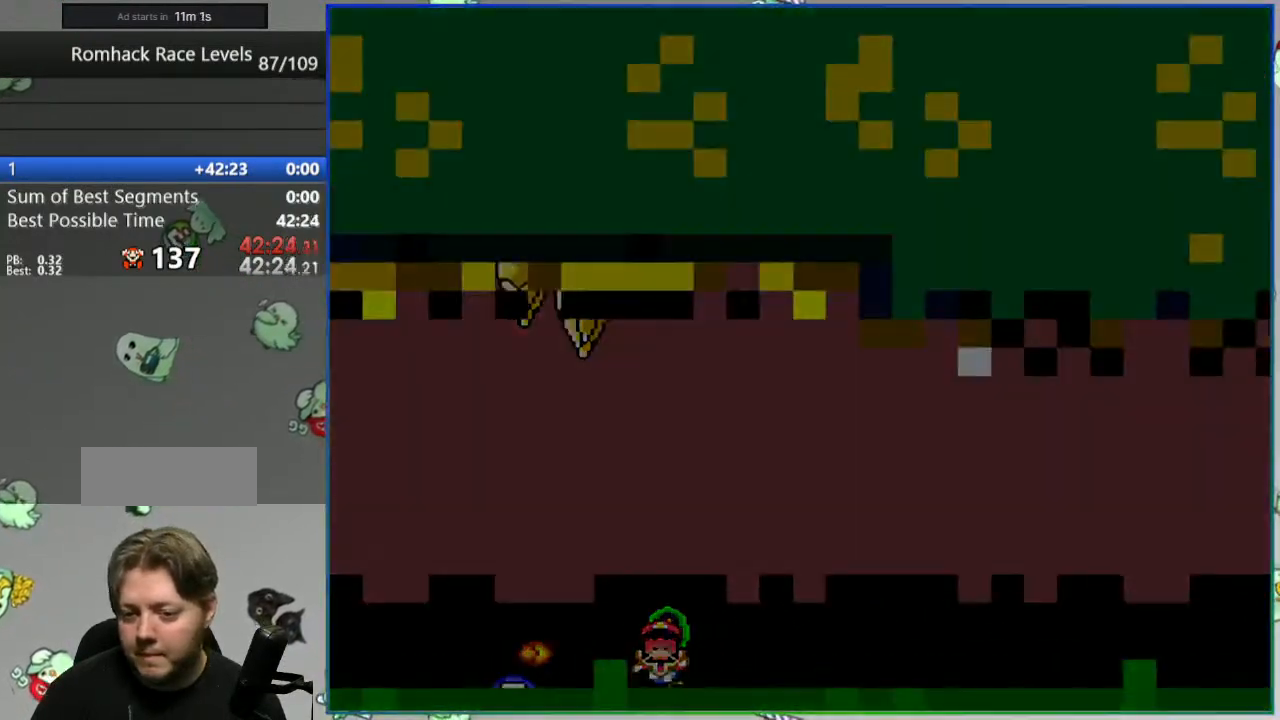
{"dt_ms": 500, "buttons": [], "events": []}
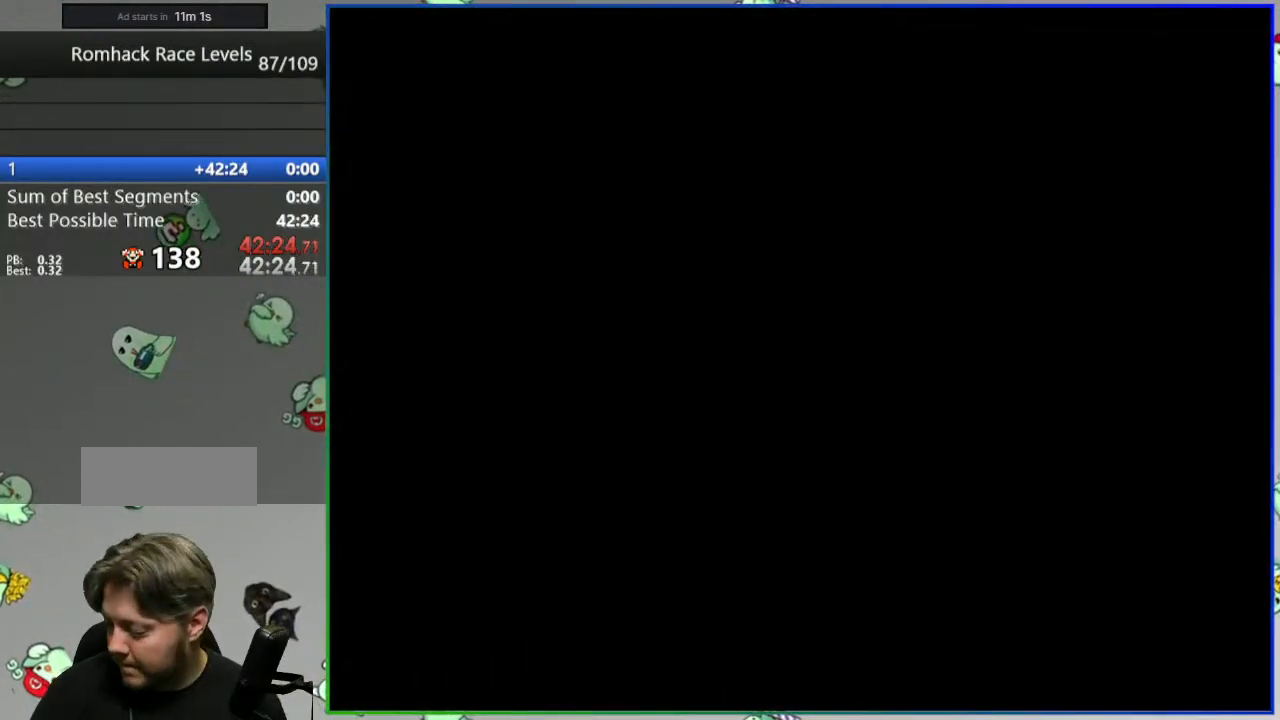
{"dt_ms": 500, "buttons": ["Y"], "events": [[83, "Y", "down"]]}
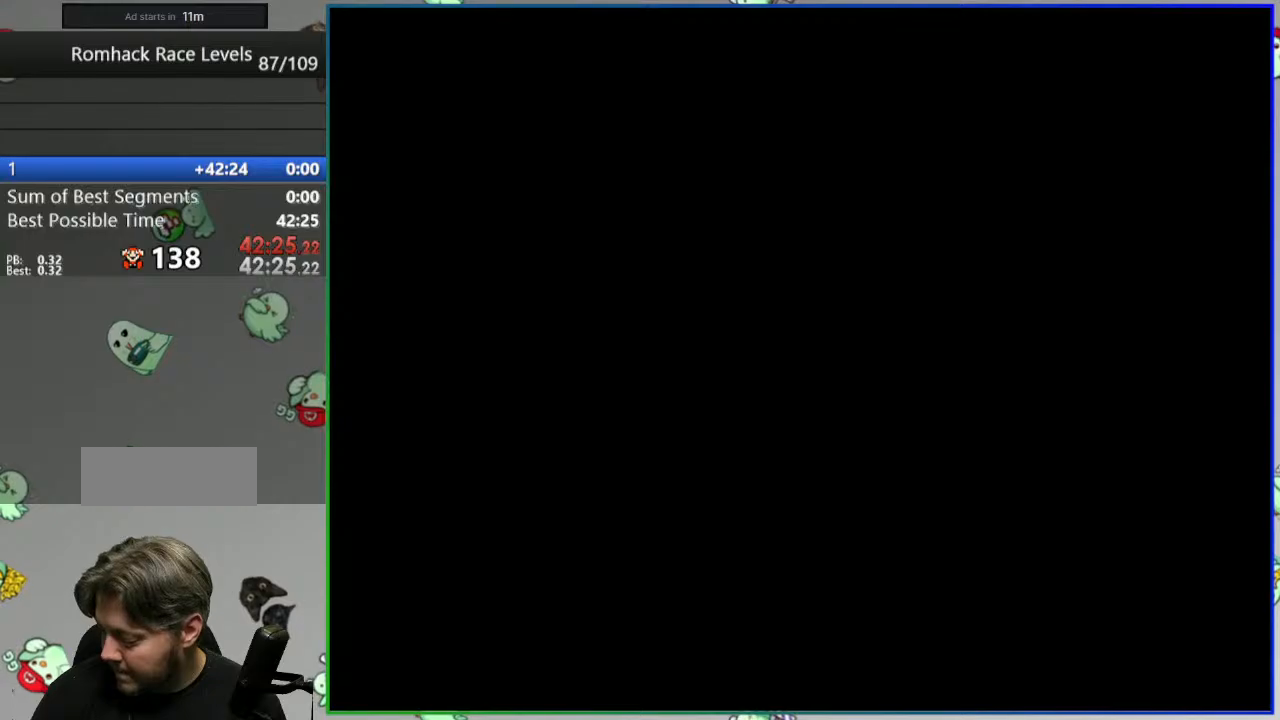
{"dt_ms": 500, "buttons": ["Y"], "events": []}
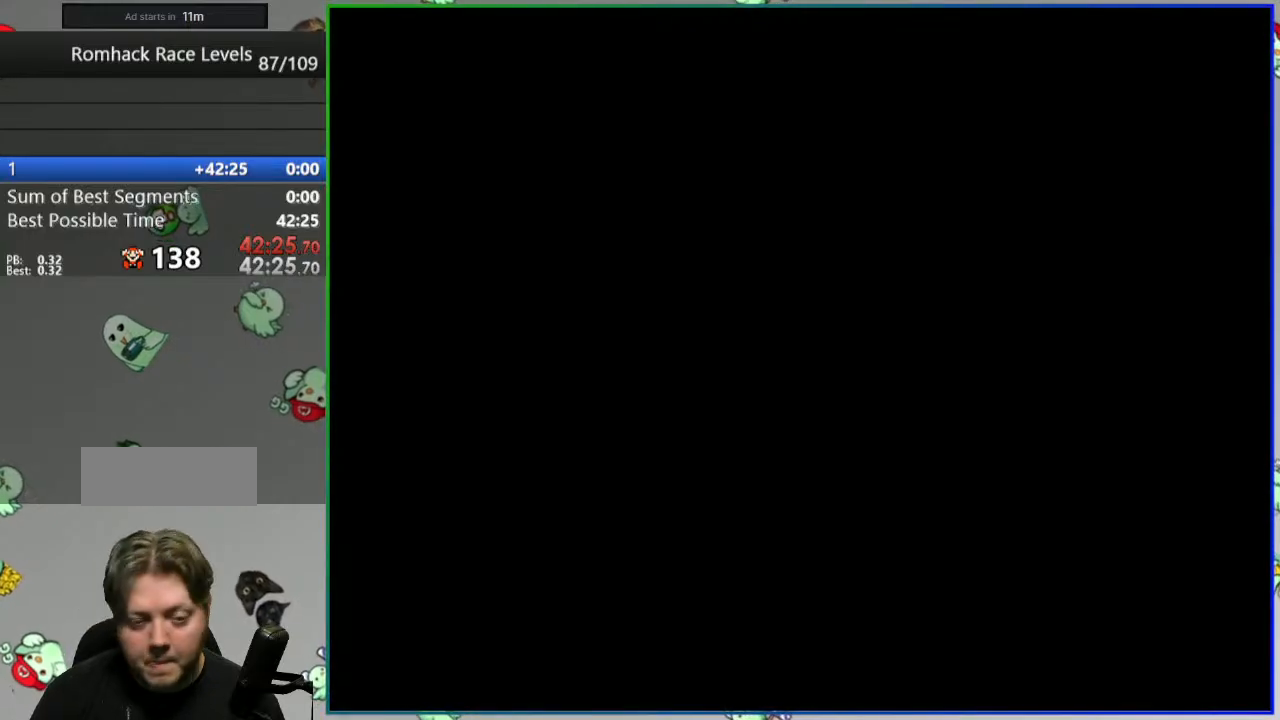
{"dt_ms": 500, "buttons": ["Y"], "events": []}
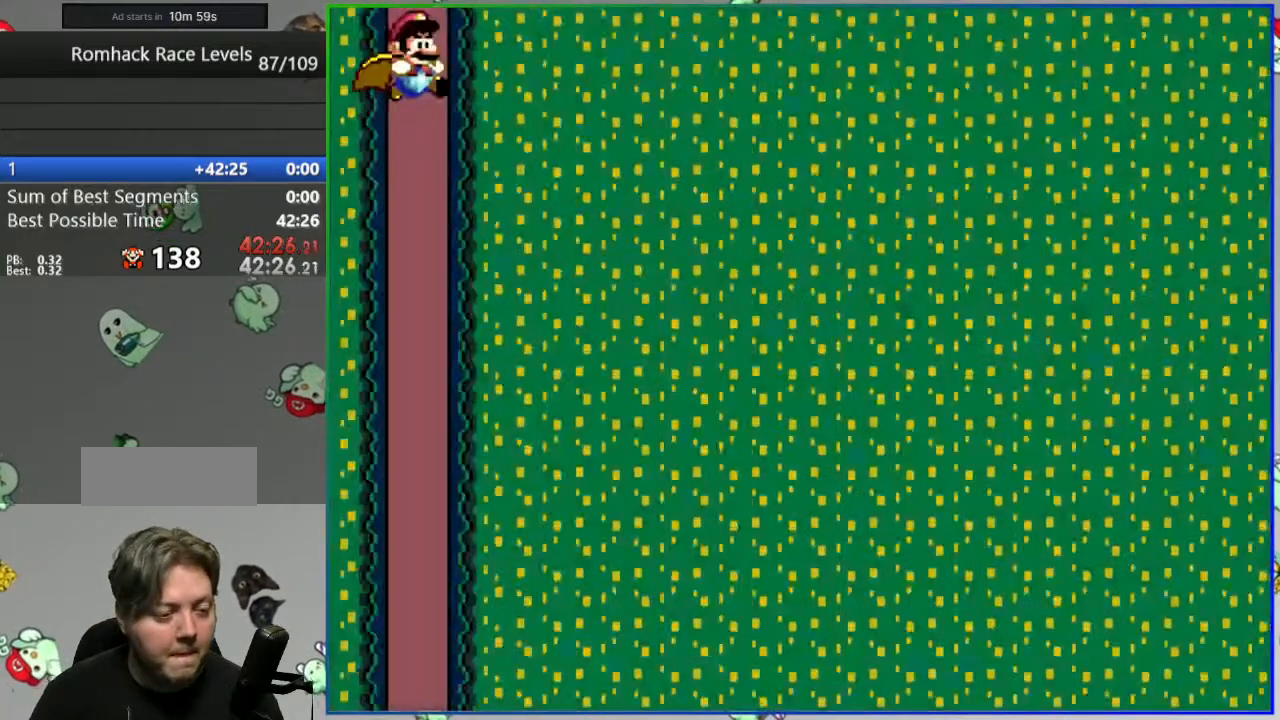
{"dt_ms": 500, "buttons": ["Y"], "events": [[217, "DPAD_LEFT", "down"], [383, "DPAD_LEFT", "up"]]}
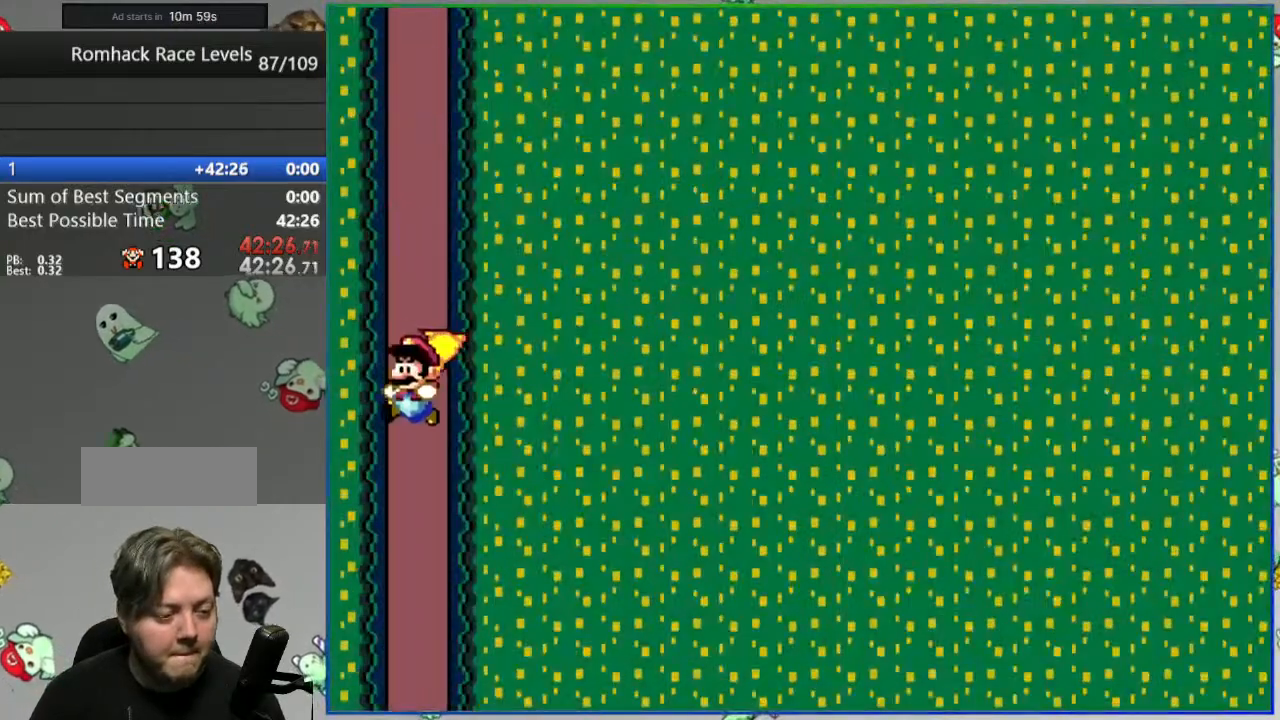
{"dt_ms": 500, "buttons": ["Y"], "events": []}
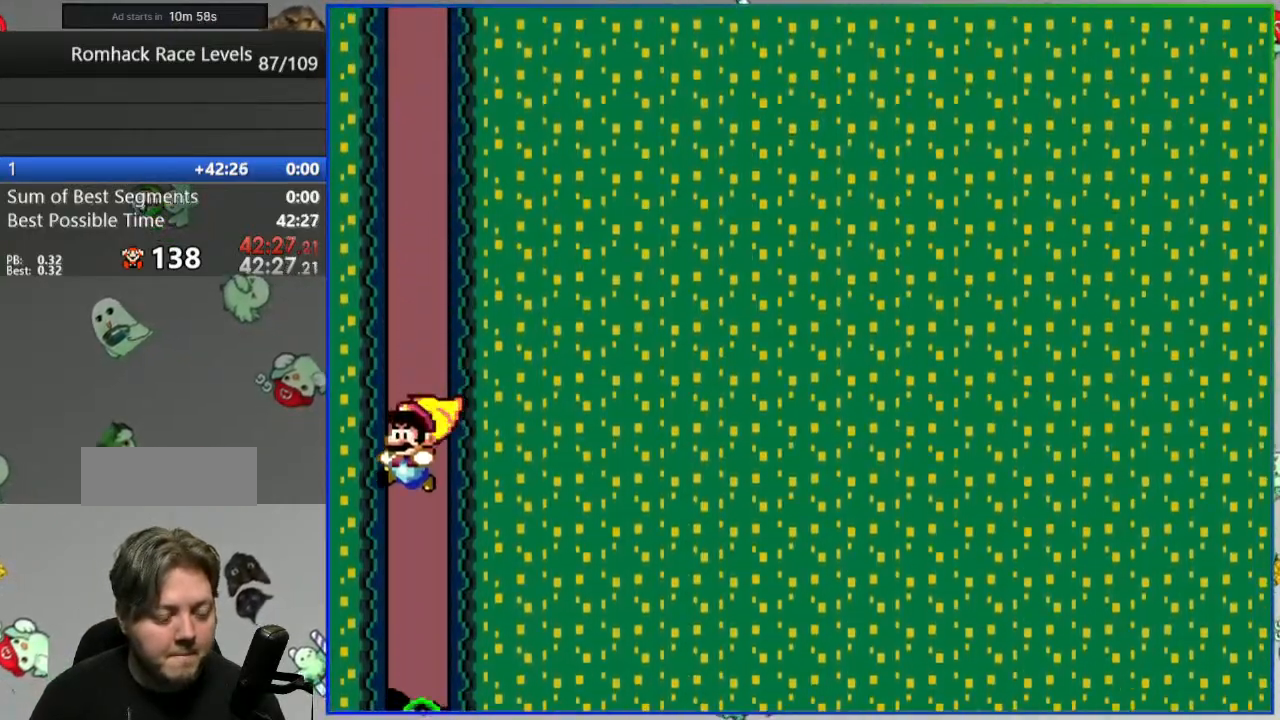
{"dt_ms": 500, "buttons": ["Y", "DPAD_RIGHT"], "events": [[233, "DPAD_RIGHT", "down"]]}
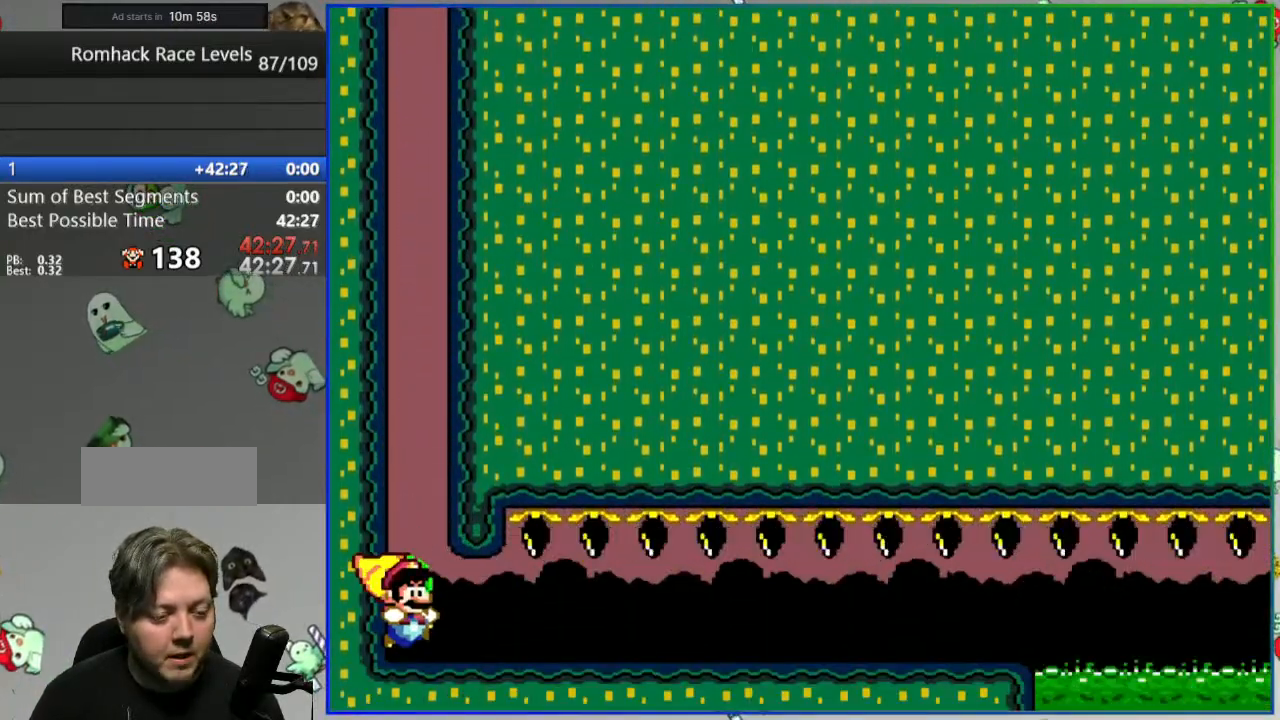
{"dt_ms": 500, "buttons": ["Y", "DPAD_RIGHT"], "events": []}
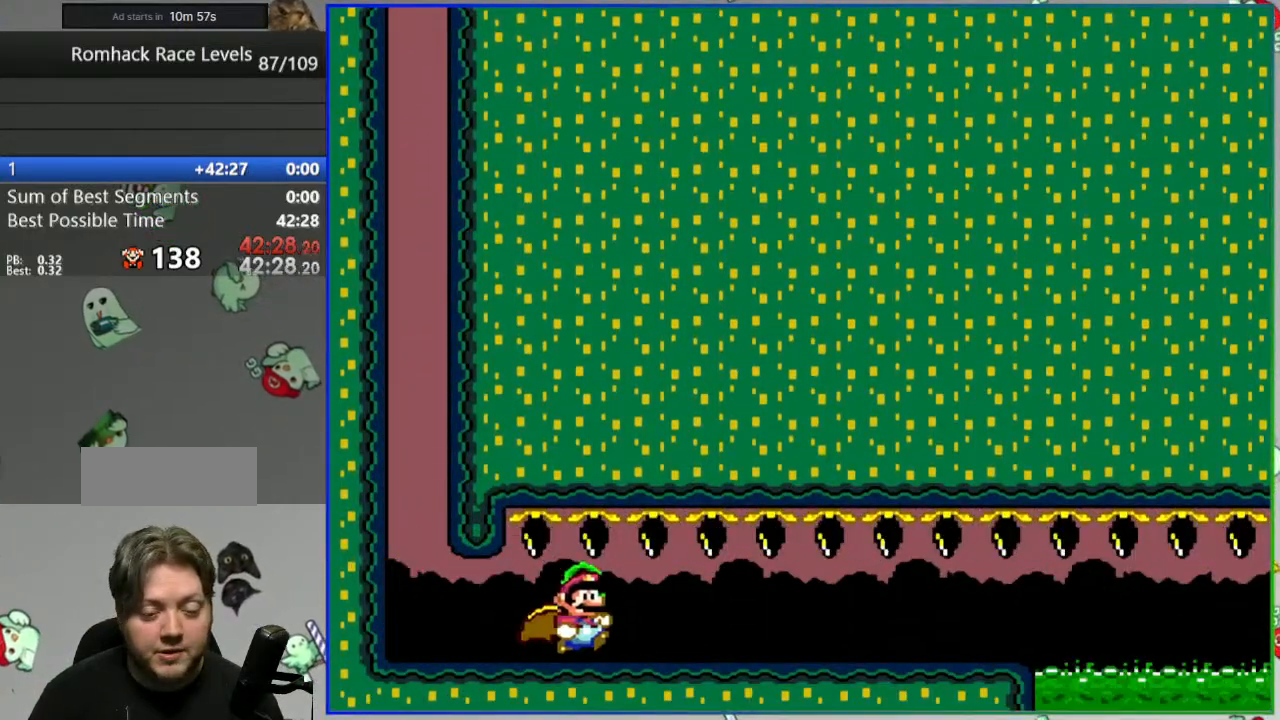
{"dt_ms": 500, "buttons": ["Y", "DPAD_RIGHT"], "events": []}
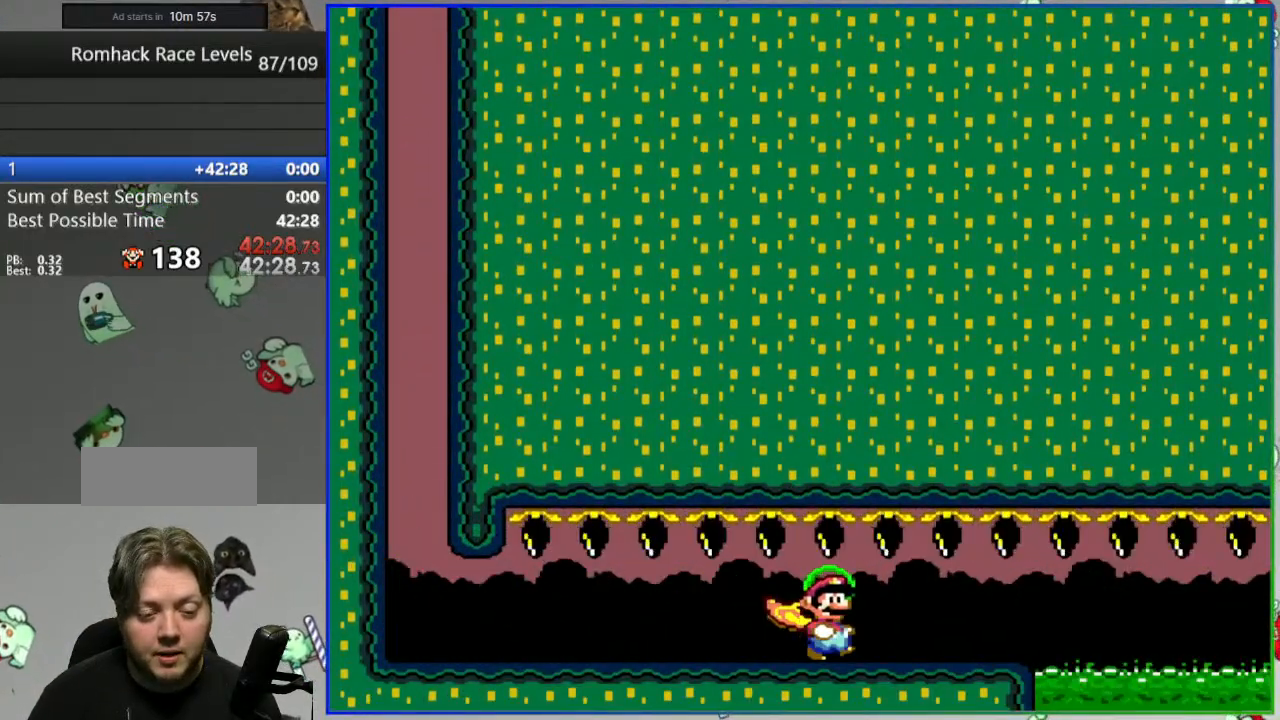
{"dt_ms": 500, "buttons": ["A", "Y", "DPAD_RIGHT"], "events": [[183, "A", "down"]]}
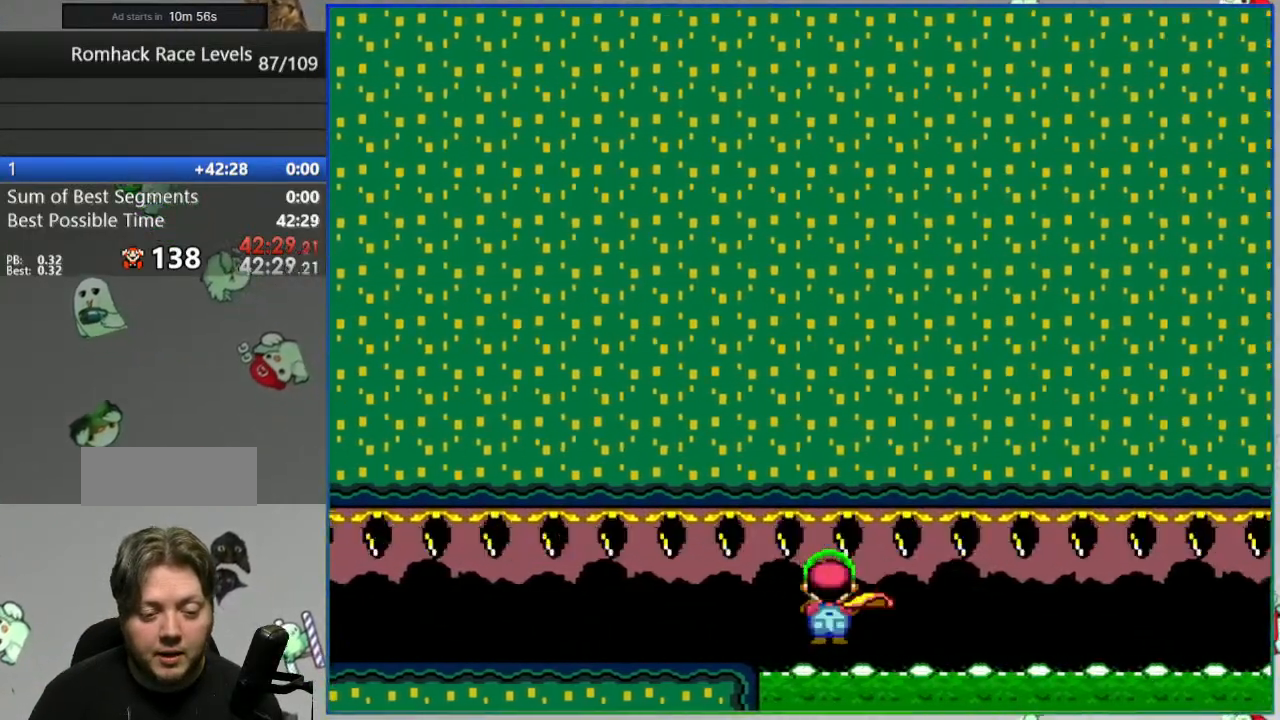
{"dt_ms": 500, "buttons": ["A", "Y", "DPAD_RIGHT"], "events": []}
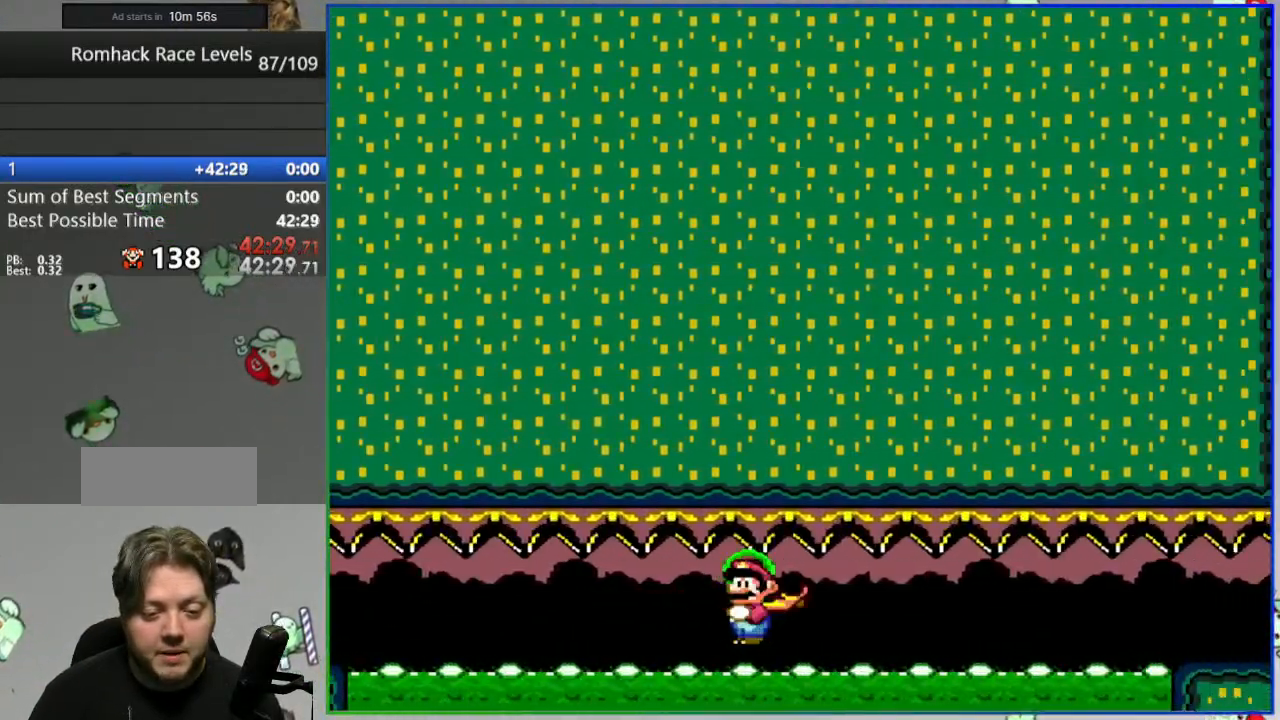
{"dt_ms": 500, "buttons": ["Y", "DPAD_RIGHT"], "events": [[317, "A", "up"], [383, "Y", "up"], [500, "Y", "down"]]}
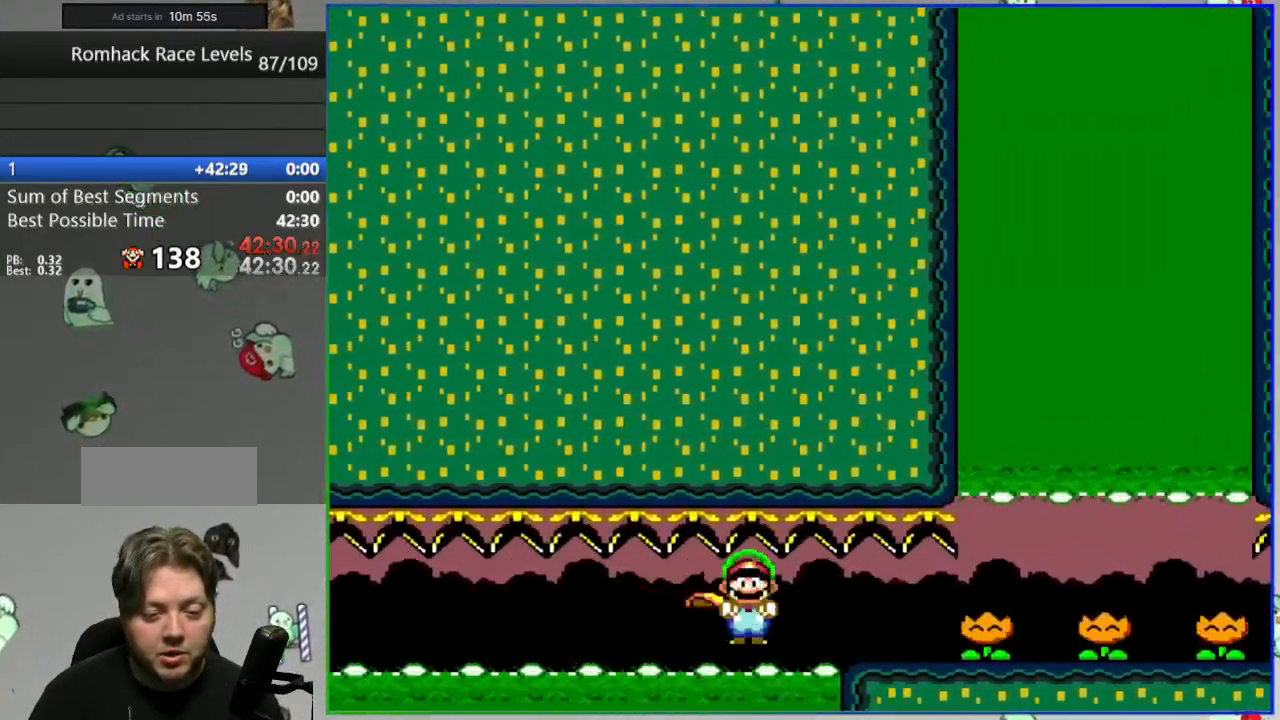
{"dt_ms": 500, "buttons": ["DPAD_RIGHT"], "events": [[67, "Y", "up"], [133, "Y", "down"], [217, "Y", "up"], [283, "Y", "down"], [367, "Y", "up"], [450, "Y", "down"], [483, "Y", "up"]]}
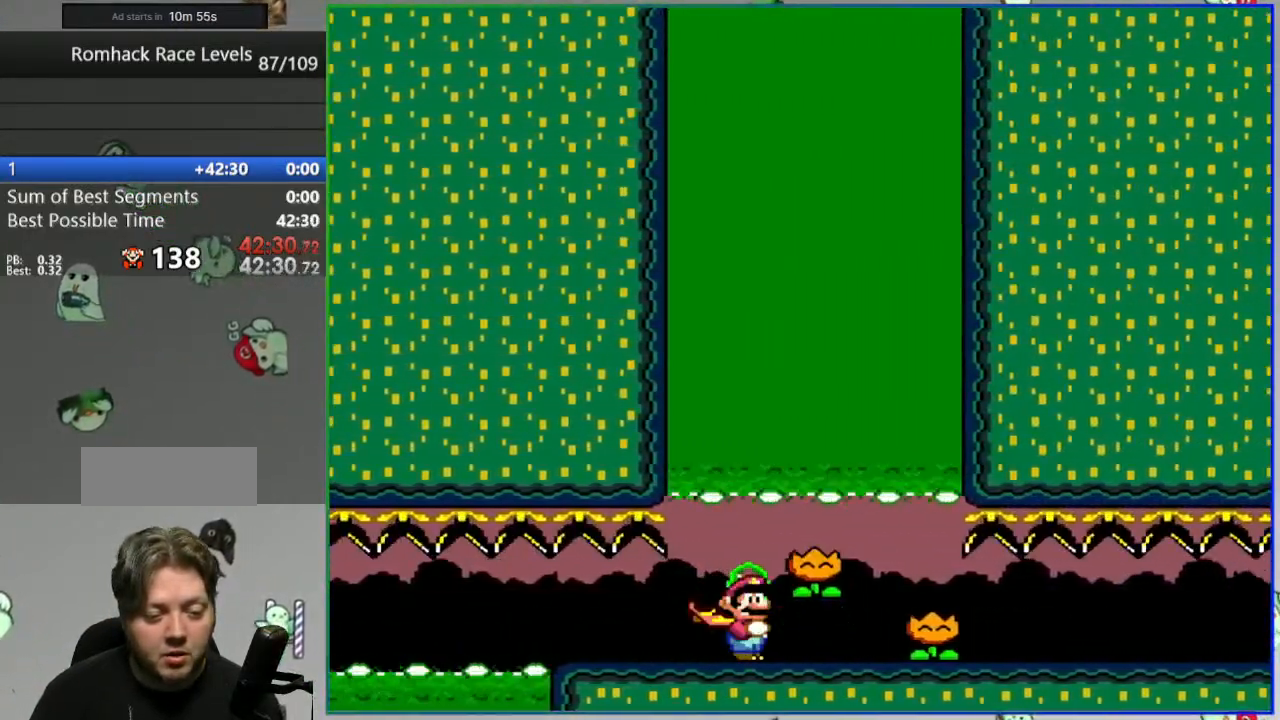
{"dt_ms": 500, "buttons": ["Y", "DPAD_RIGHT"], "events": [[67, "Y", "down"]]}
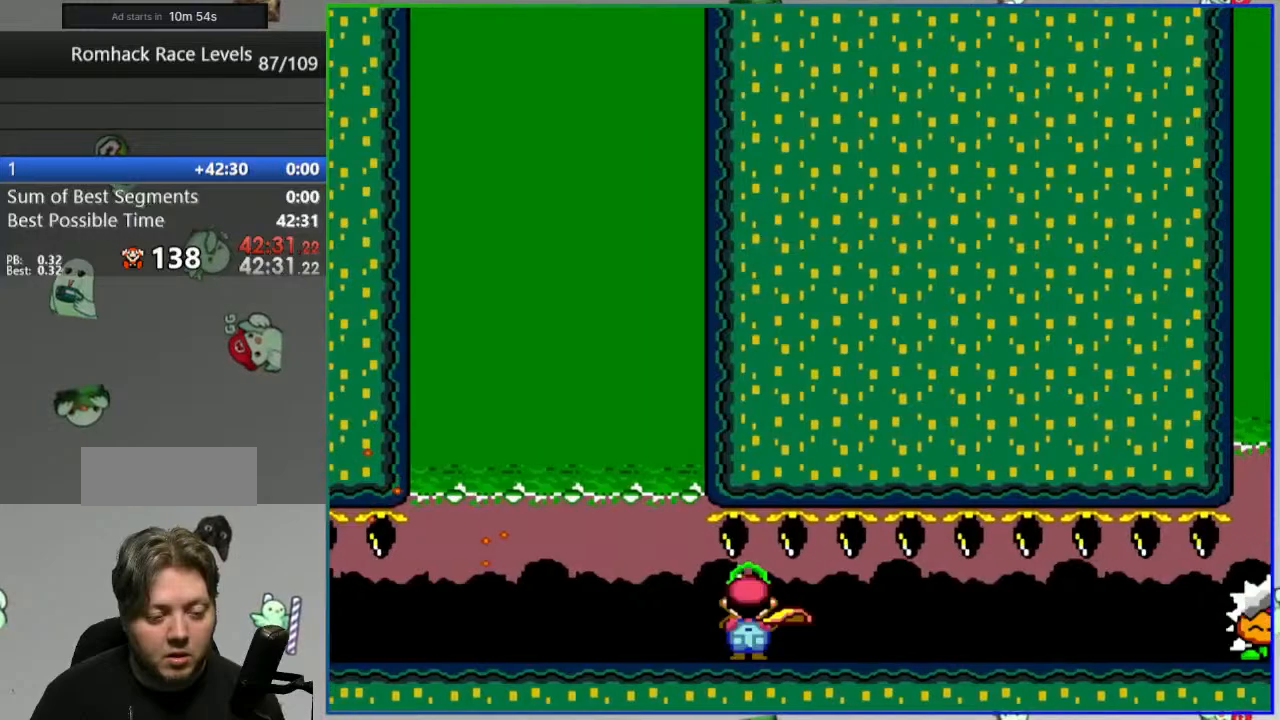
{"dt_ms": 500, "buttons": ["Y", "DPAD_RIGHT"], "events": [[167, "B", "down"], [350, "Y", "up"], [367, "B", "up"], [433, "Y", "down"]]}
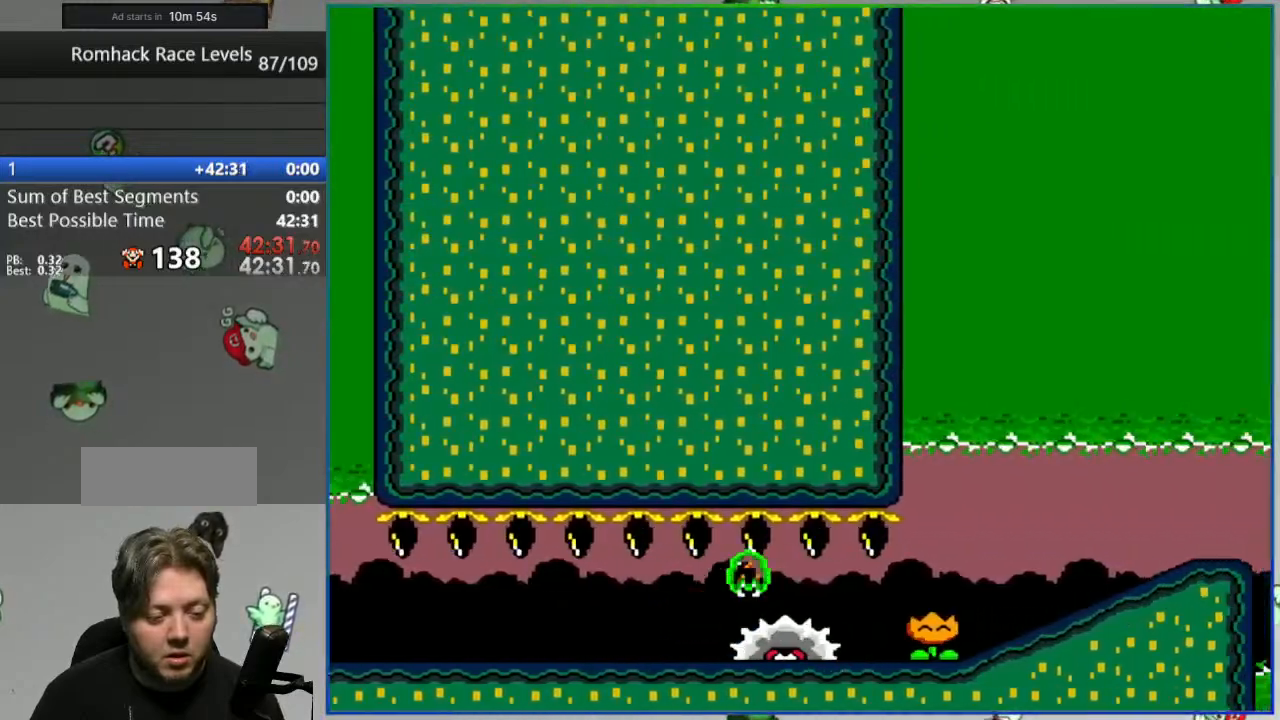
{"dt_ms": 500, "buttons": ["Y", "DPAD_RIGHT"], "events": []}
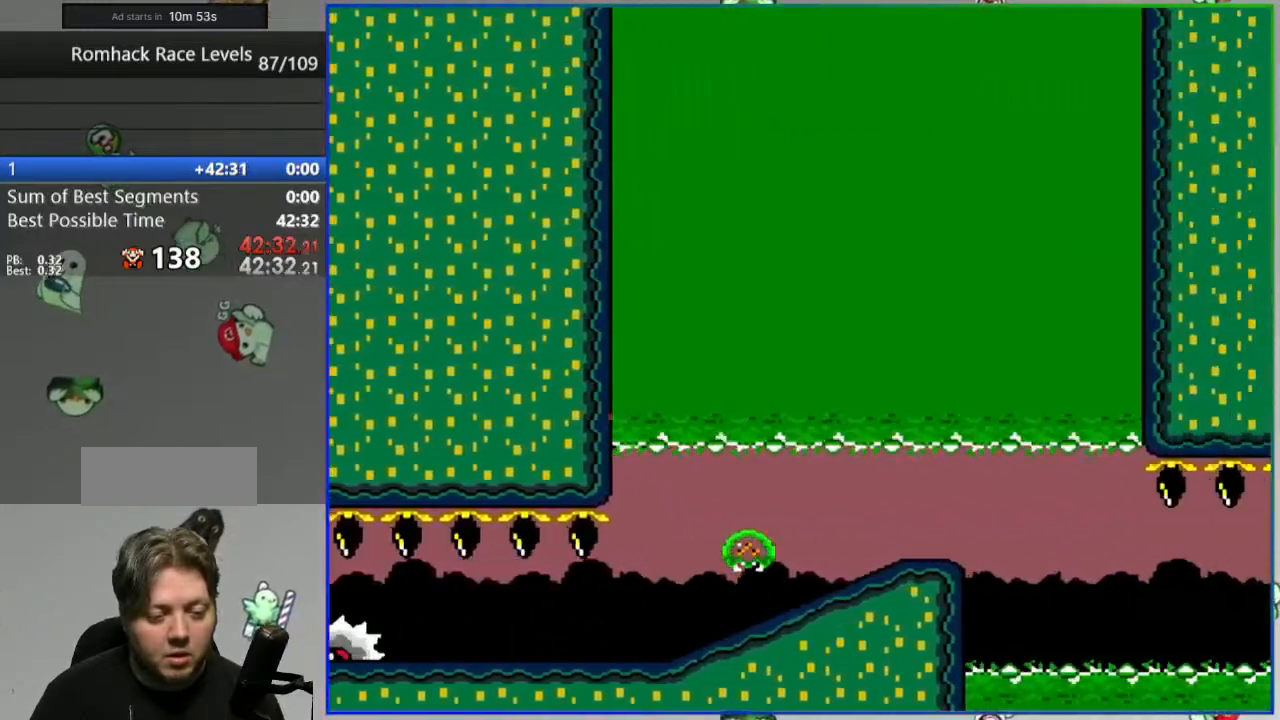
{"dt_ms": 500, "buttons": ["Y", "DPAD_LEFT"], "events": [[50, "B", "down"], [150, "B", "up"], [233, "DPAD_RIGHT", "up"], [417, "DPAD_LEFT", "down"]]}
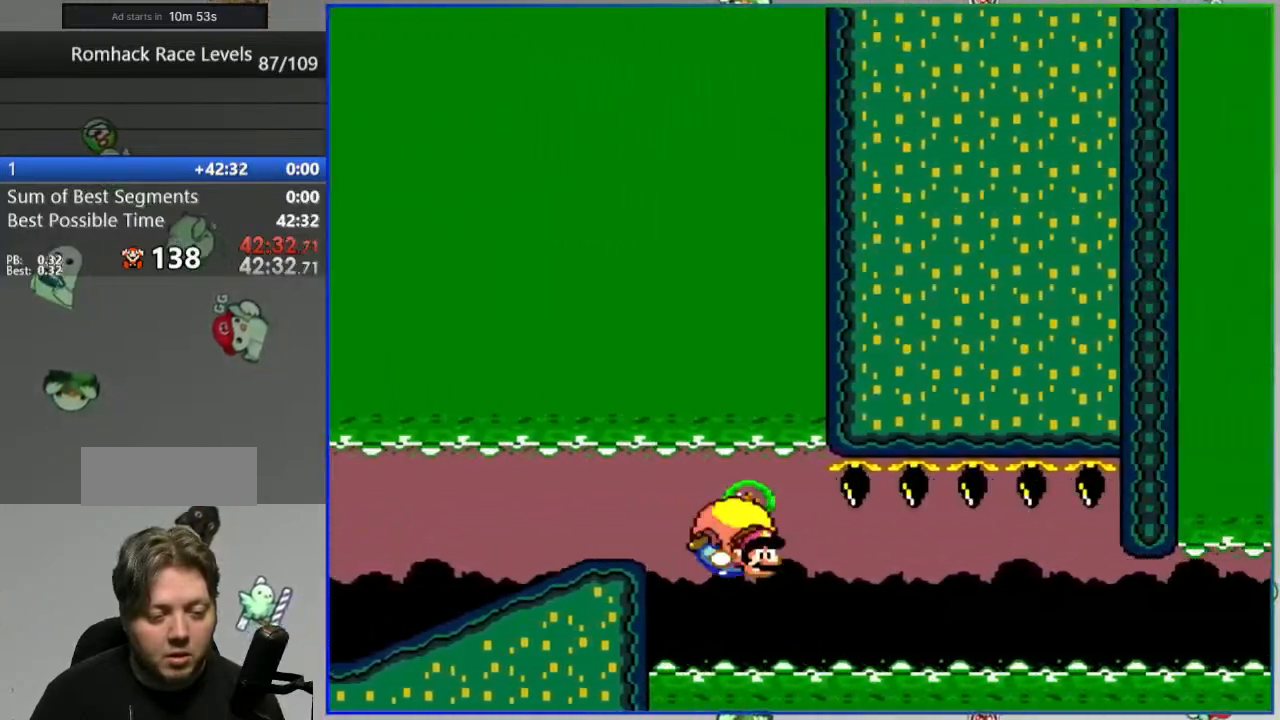
{"dt_ms": 500, "buttons": ["Y", "DPAD_LEFT"], "events": []}
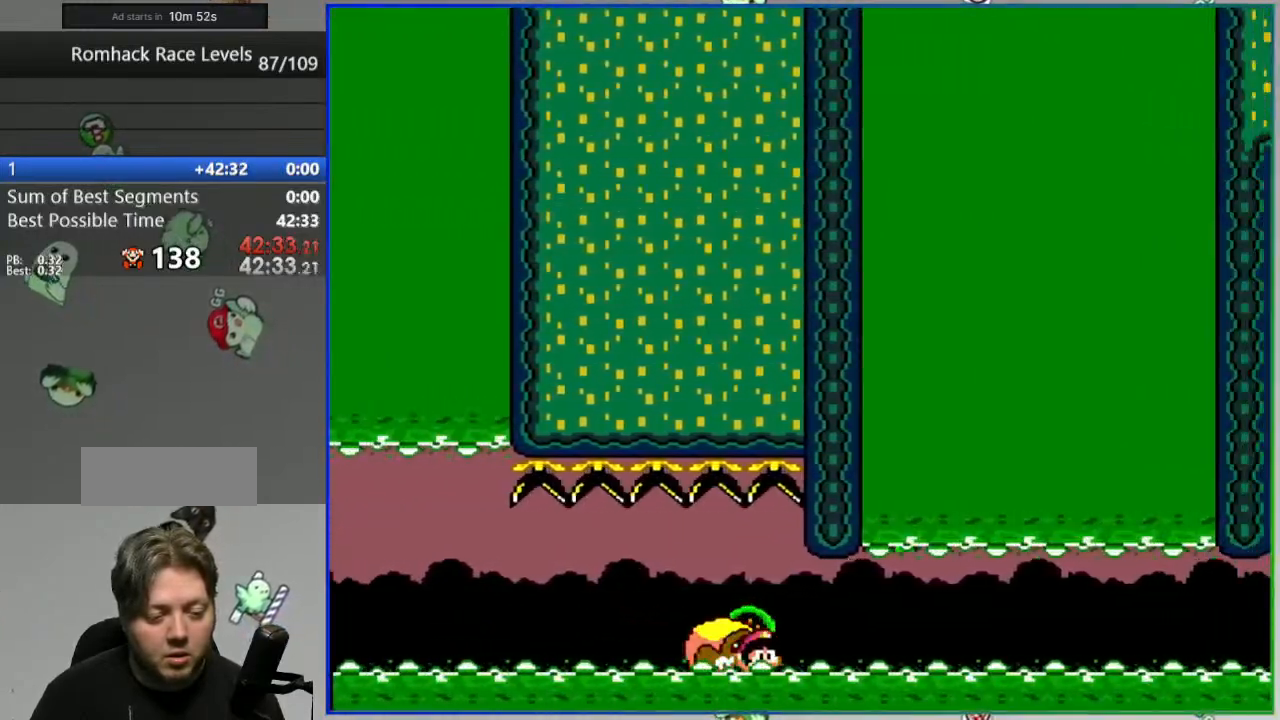
{"dt_ms": 500, "buttons": ["B", "Y", "DPAD_LEFT"], "events": [[317, "B", "down"]]}
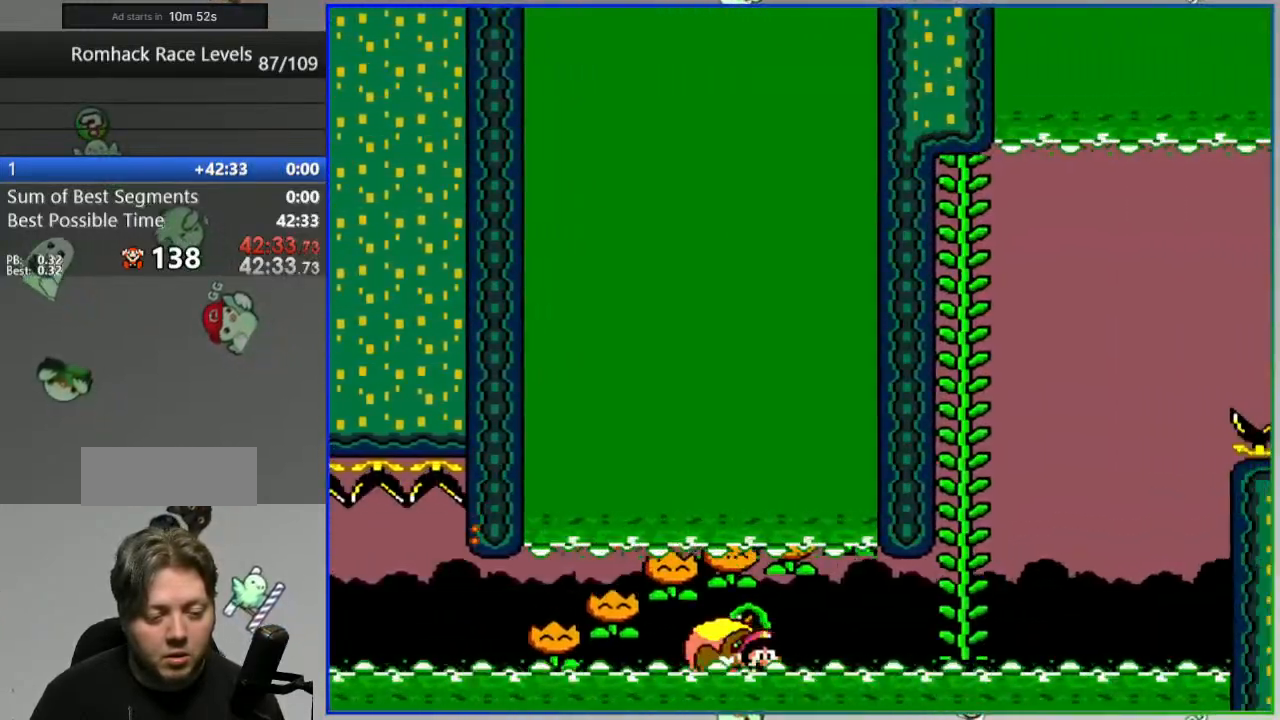
{"dt_ms": 500, "buttons": ["B", "Y", "DPAD_UP"], "events": [[17, "DPAD_UP", "down"], [33, "DPAD_LEFT", "up"]]}
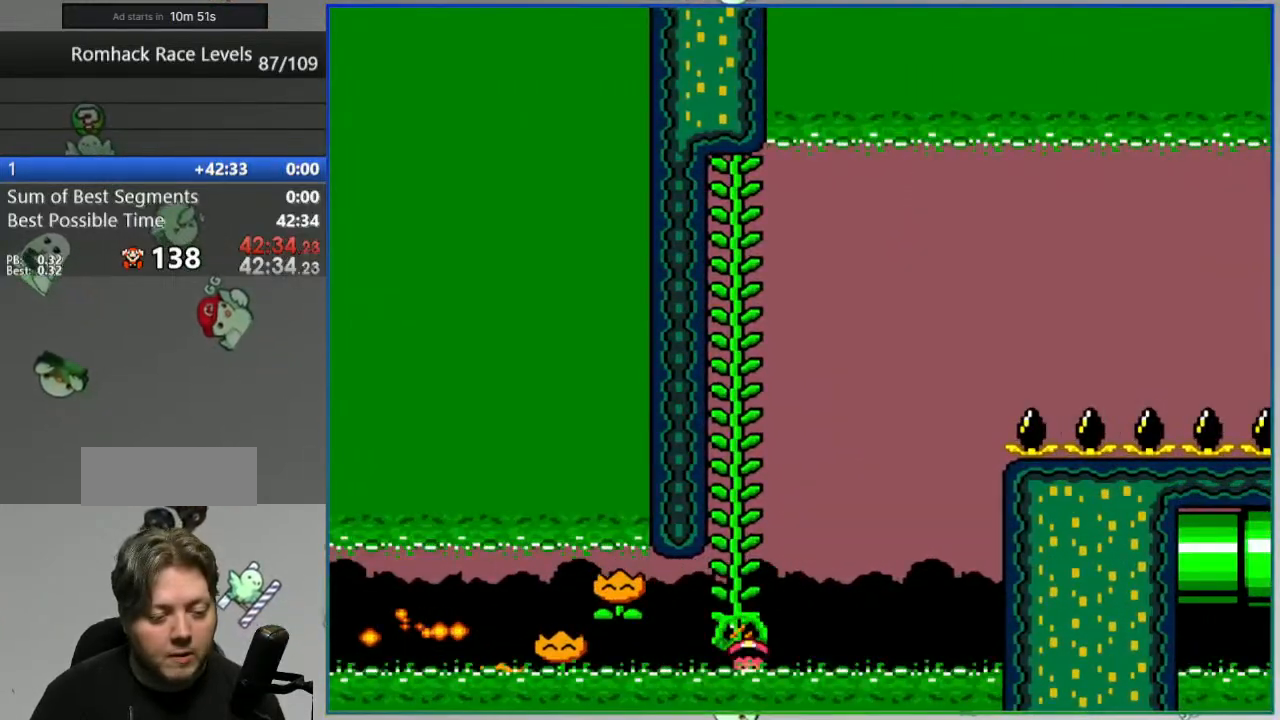
{"dt_ms": 500, "buttons": ["A"], "events": [[117, "DPAD_UP", "up"], [150, "Y", "up"], [167, "B", "up"], [233, "L2", "down"], [333, "A", "down"], [383, "A", "up"], [383, "L2", "up"], [433, "A", "down"]]}
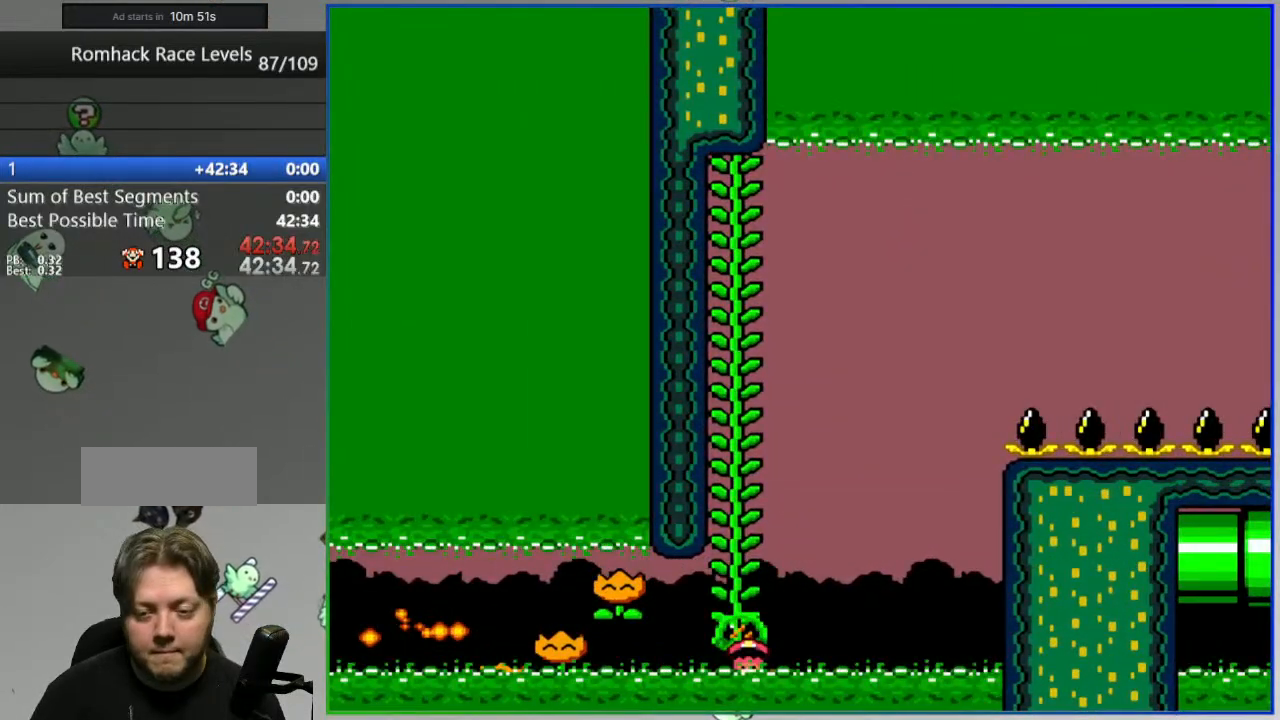
{"dt_ms": 500, "buttons": ["Y"], "events": [[17, "A", "up"], [217, "Y", "down"]]}
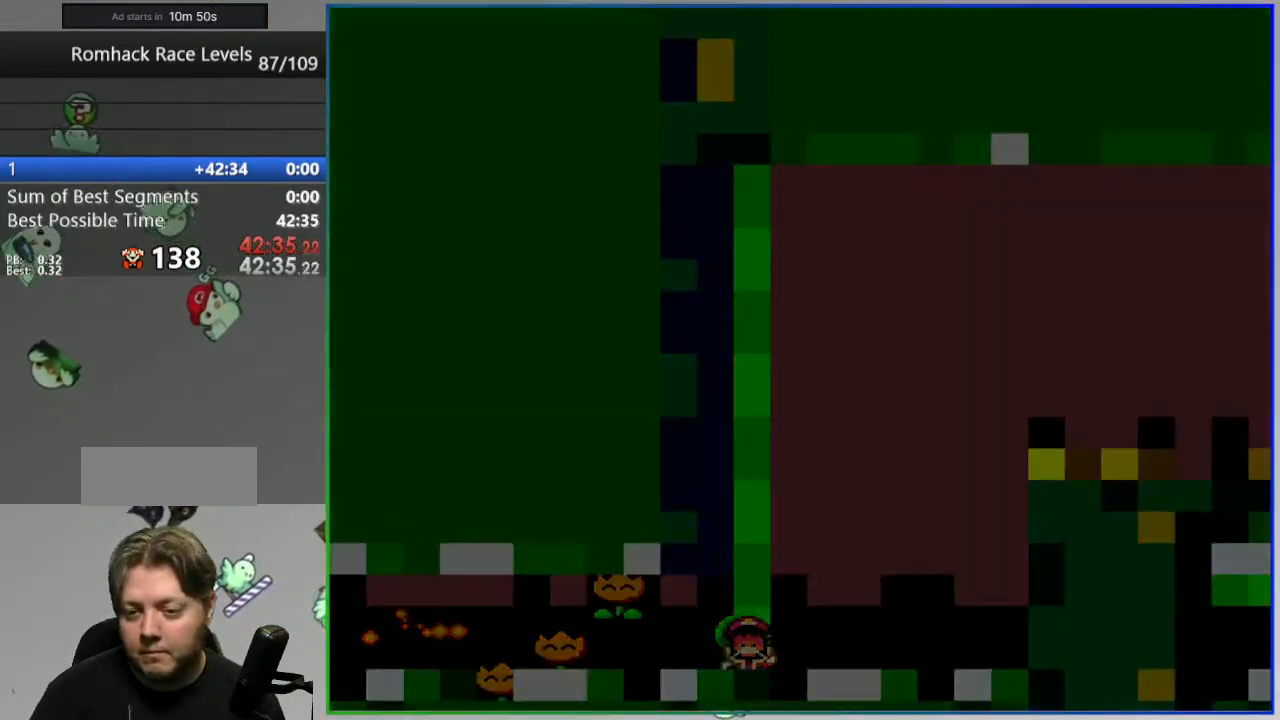
{"dt_ms": 500, "buttons": ["Y"], "events": []}